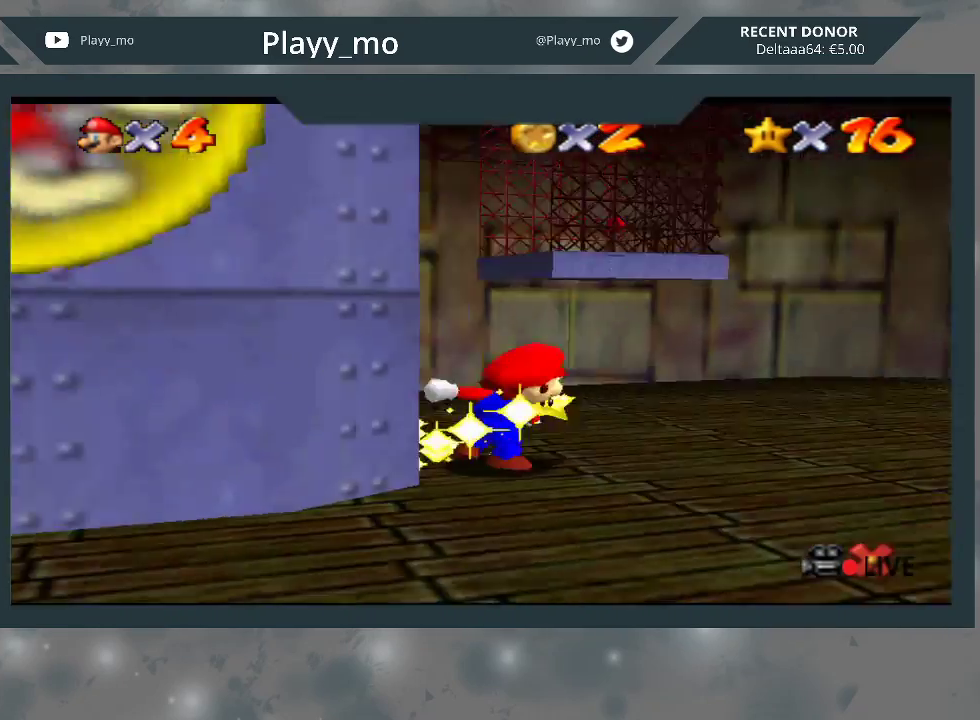
Gameplay with a controller (Xbox layout); each line is a JSON object with the inputs held at the frame after it. "events" lists button and stick changes between this image and that frame as [ms after this image, input, new state], when the widget could be followed in between. Not read: Z.
{"buttons": [], "left_stick": "center", "right_stick": "center", "events": []}
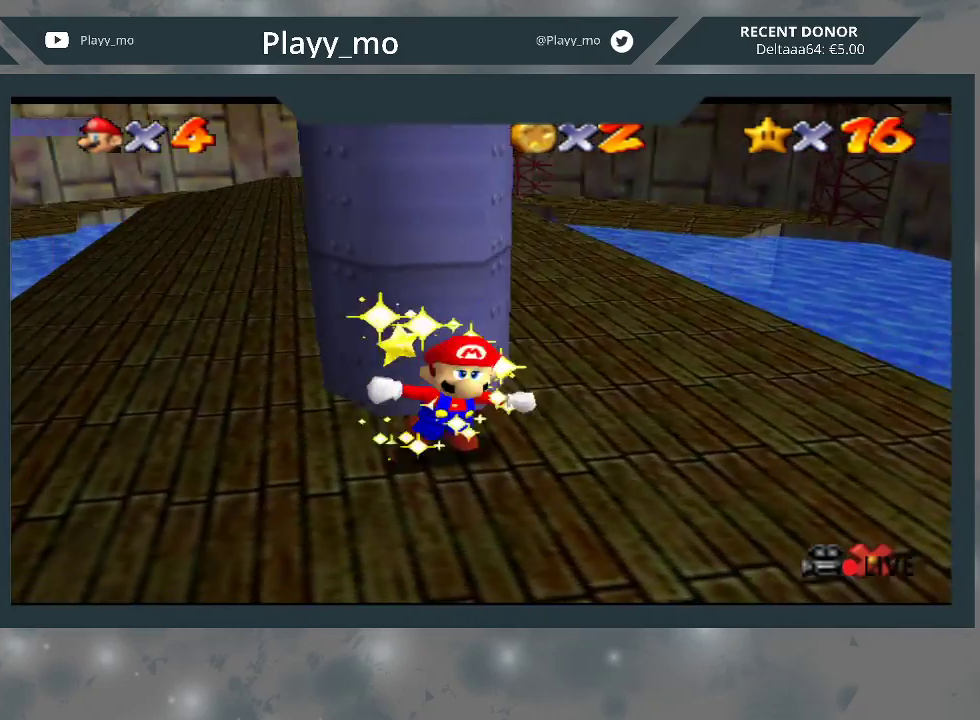
{"buttons": [], "left_stick": "center", "right_stick": "center", "events": []}
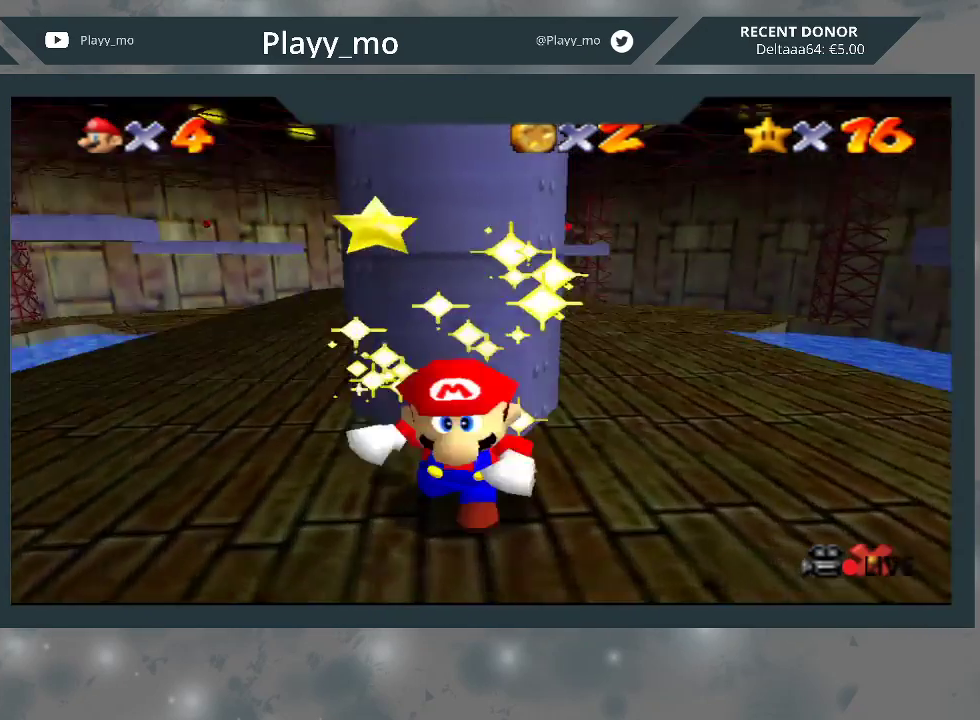
{"buttons": [], "left_stick": "center", "right_stick": "center", "events": []}
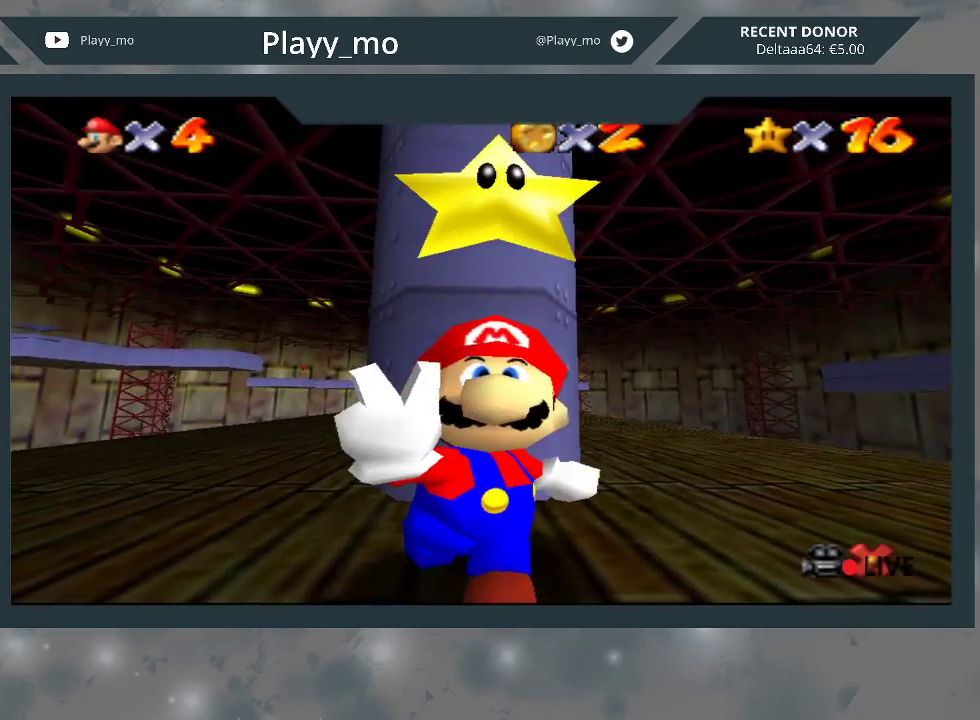
{"buttons": [], "left_stick": "center", "right_stick": "center", "events": []}
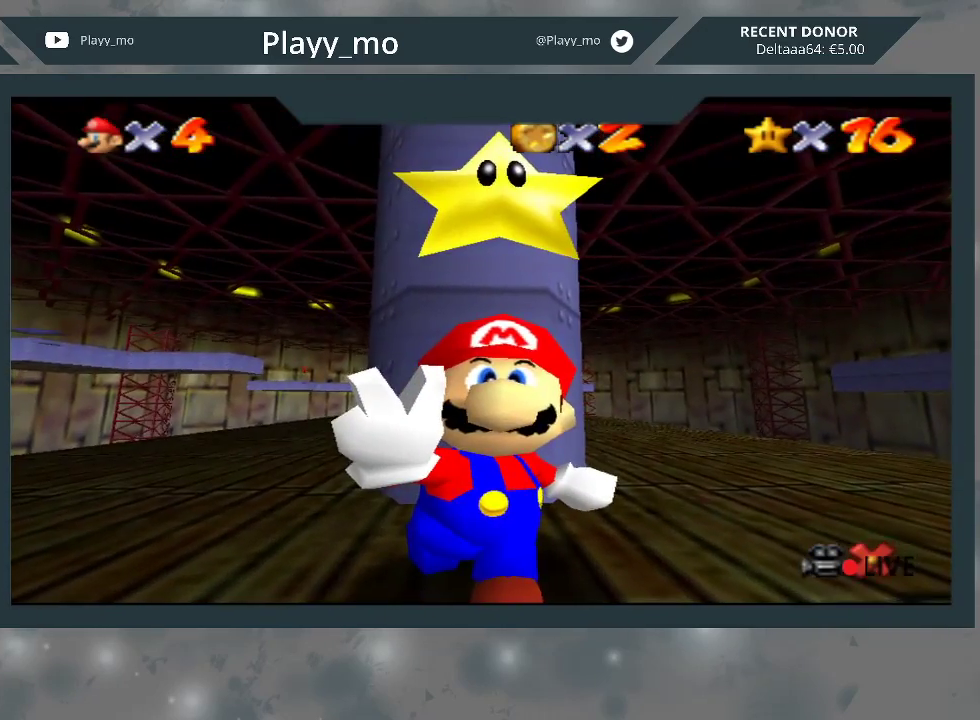
{"buttons": [], "left_stick": "center", "right_stick": "center", "events": []}
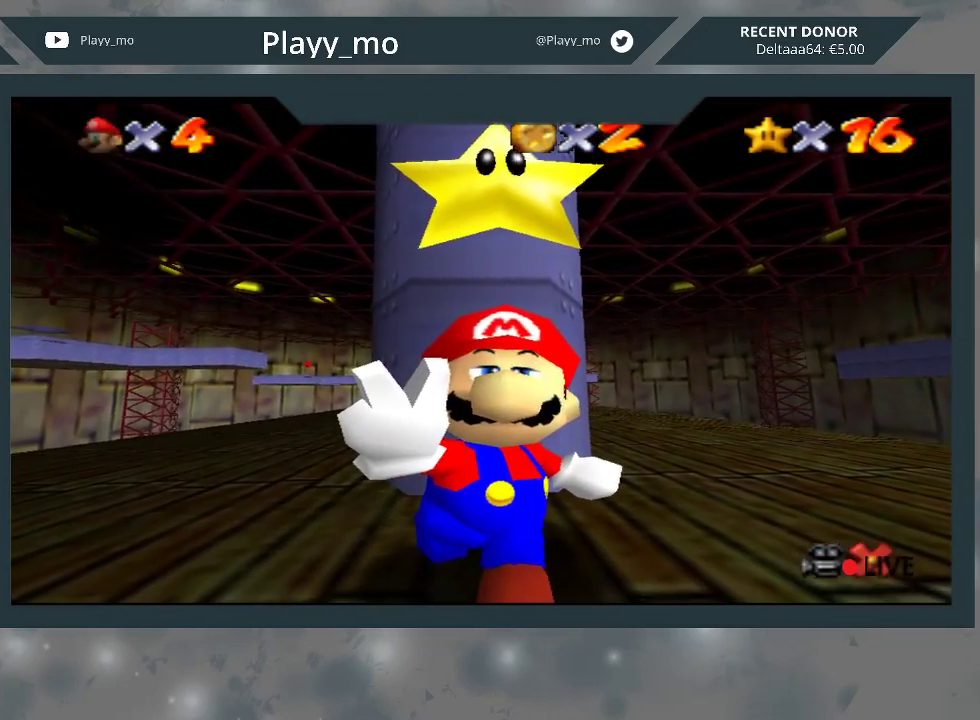
{"buttons": [], "left_stick": "center", "right_stick": "center", "events": []}
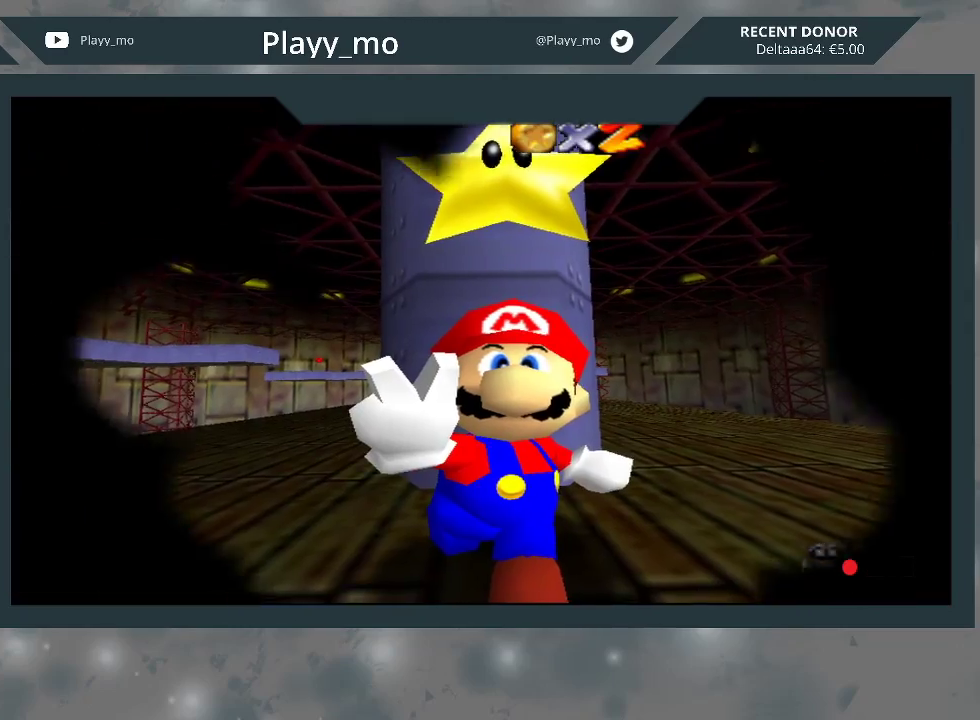
{"buttons": [], "left_stick": "center", "right_stick": "center", "events": []}
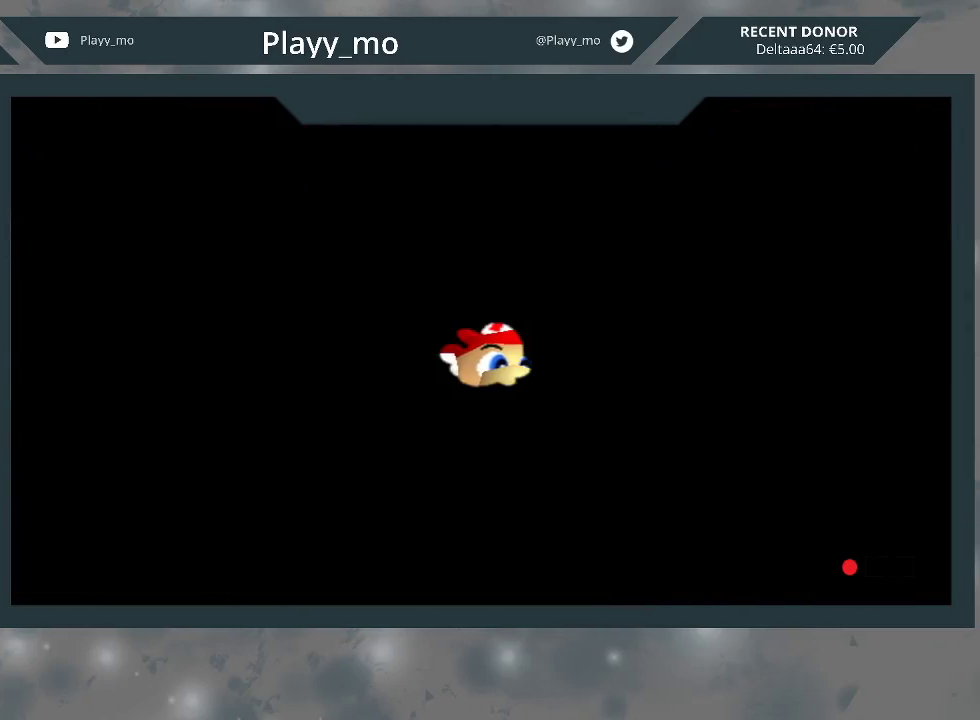
{"buttons": [], "left_stick": "center", "right_stick": "center", "events": []}
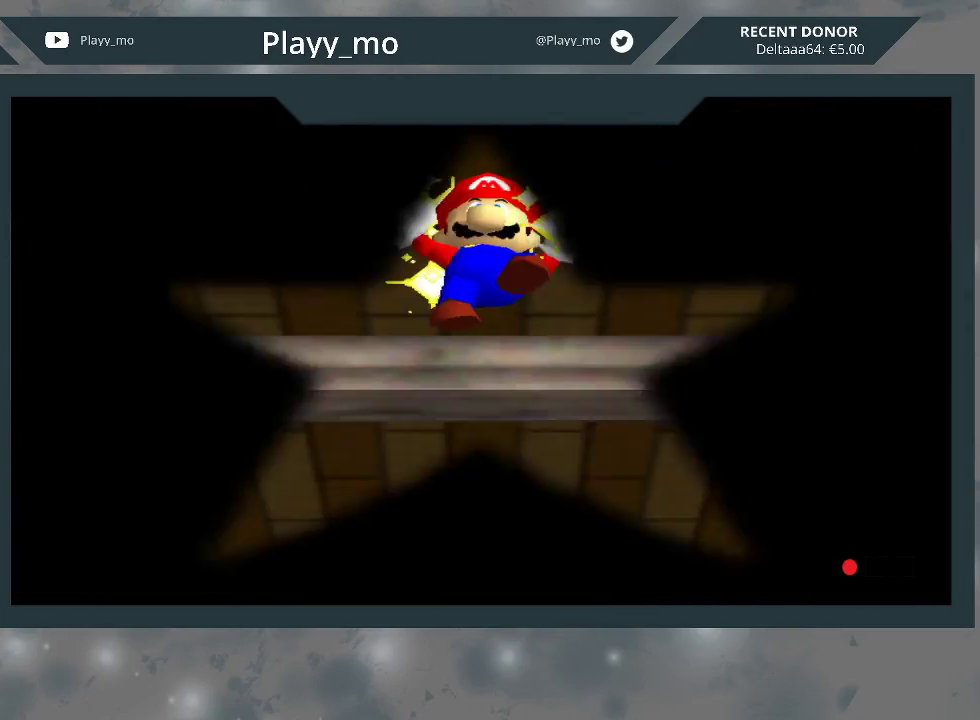
{"buttons": [], "left_stick": "center", "right_stick": "center", "events": []}
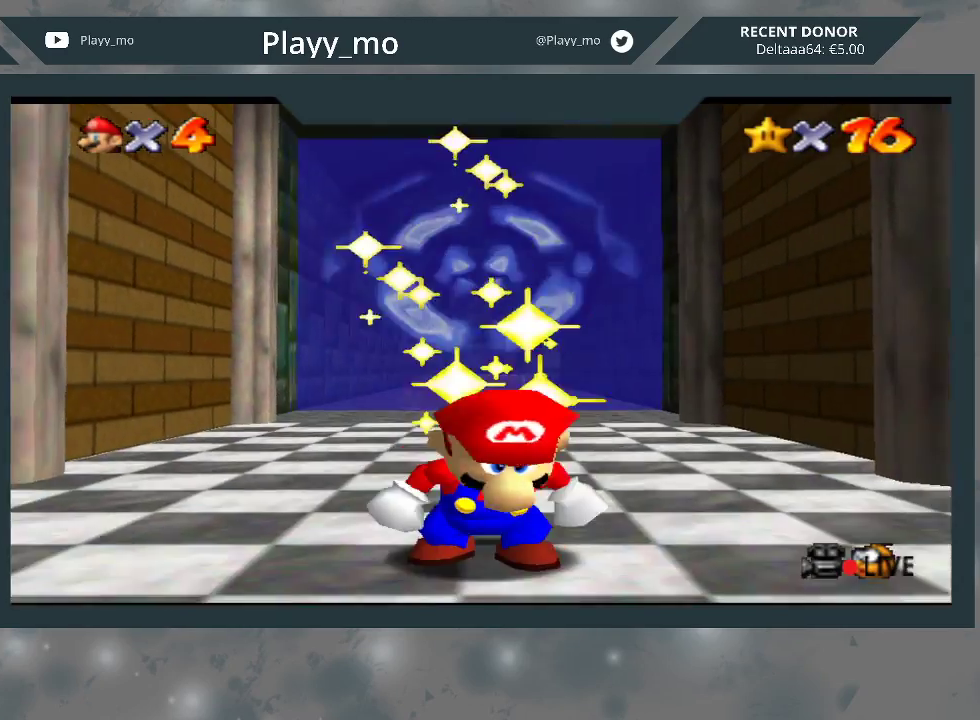
{"buttons": [], "left_stick": "center", "right_stick": "center", "events": []}
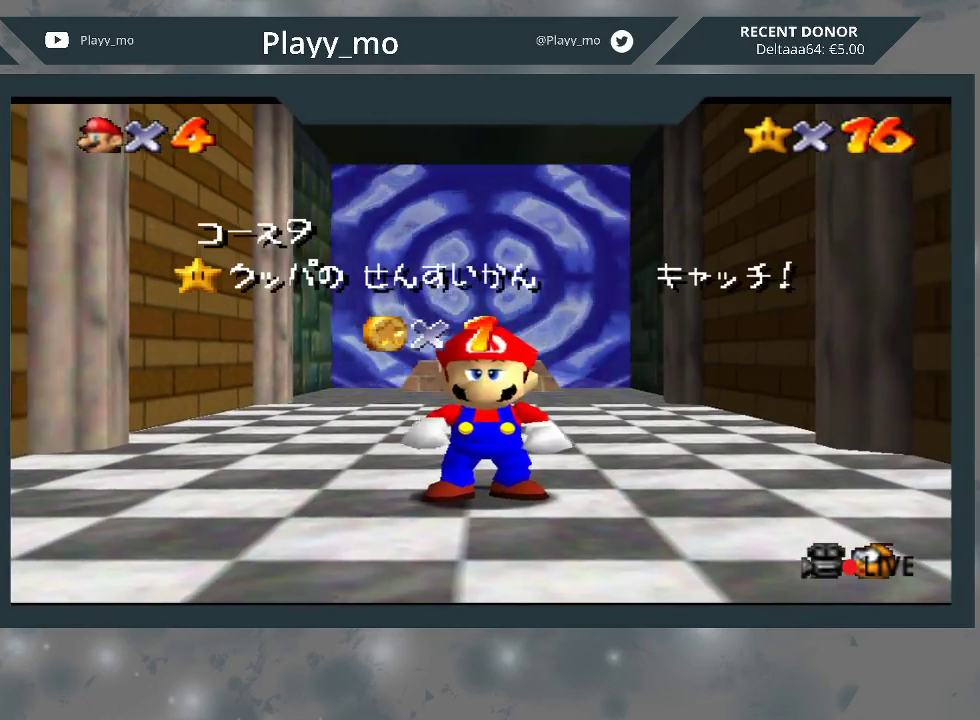
{"buttons": ["A"], "left_stick": "center", "right_stick": "center", "events": [[400, "A", "down"]]}
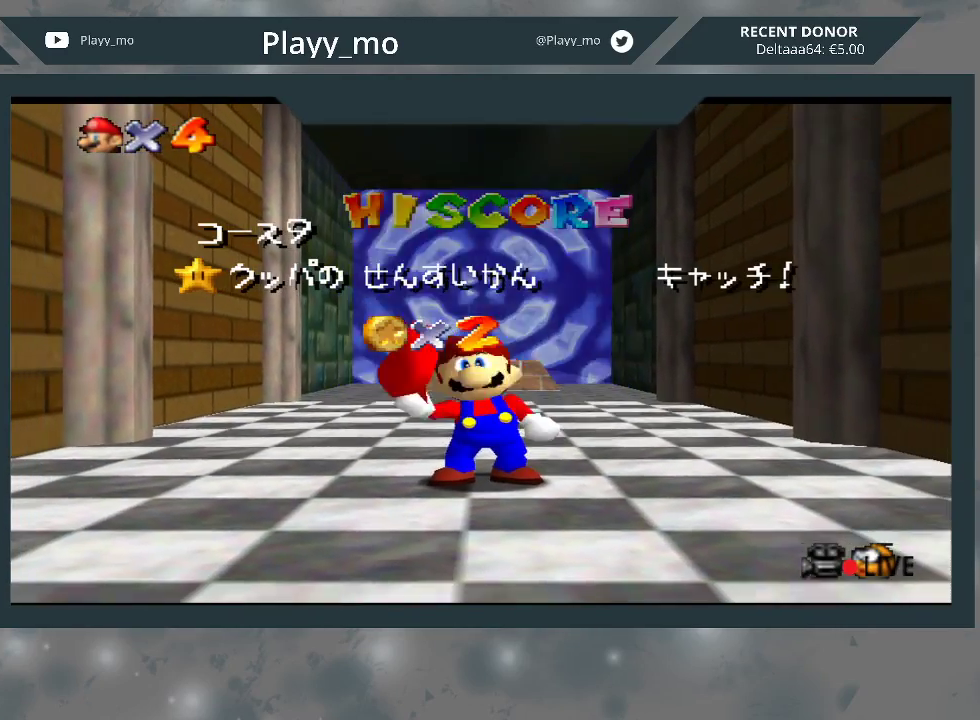
{"buttons": ["A"], "left_stick": "center", "right_stick": "center", "events": [[33, "A", "up"], [133, "A", "down"], [200, "A", "up"], [300, "A", "down"], [367, "A", "up"], [467, "A", "down"]]}
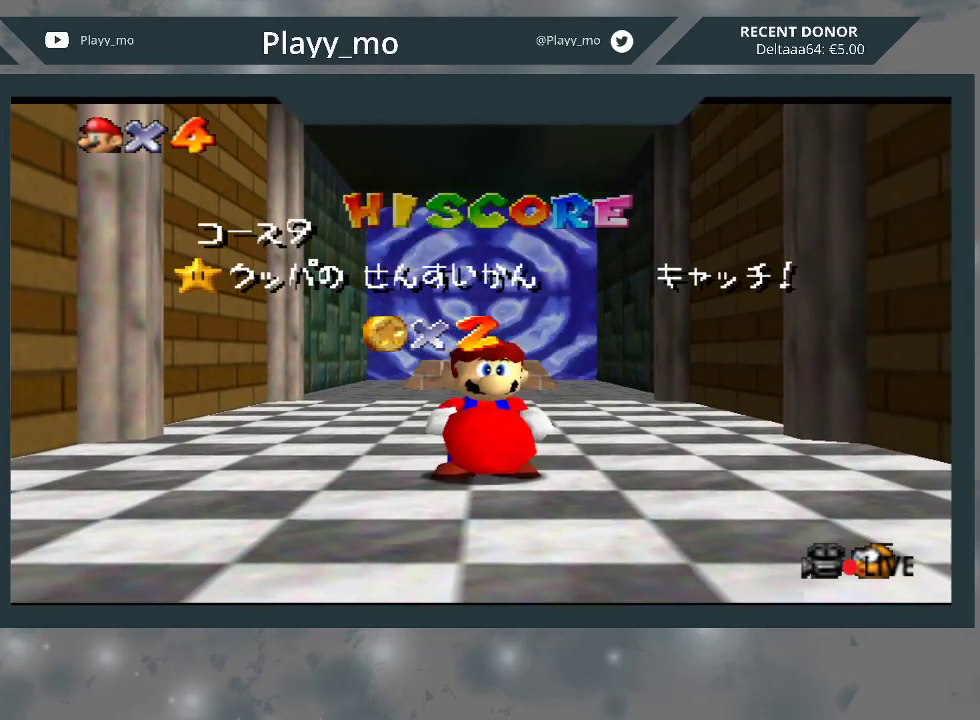
{"buttons": [], "left_stick": "center", "right_stick": "center", "events": [[67, "A", "up"], [133, "A", "down"], [233, "A", "up"], [333, "A", "down"], [400, "A", "up"]]}
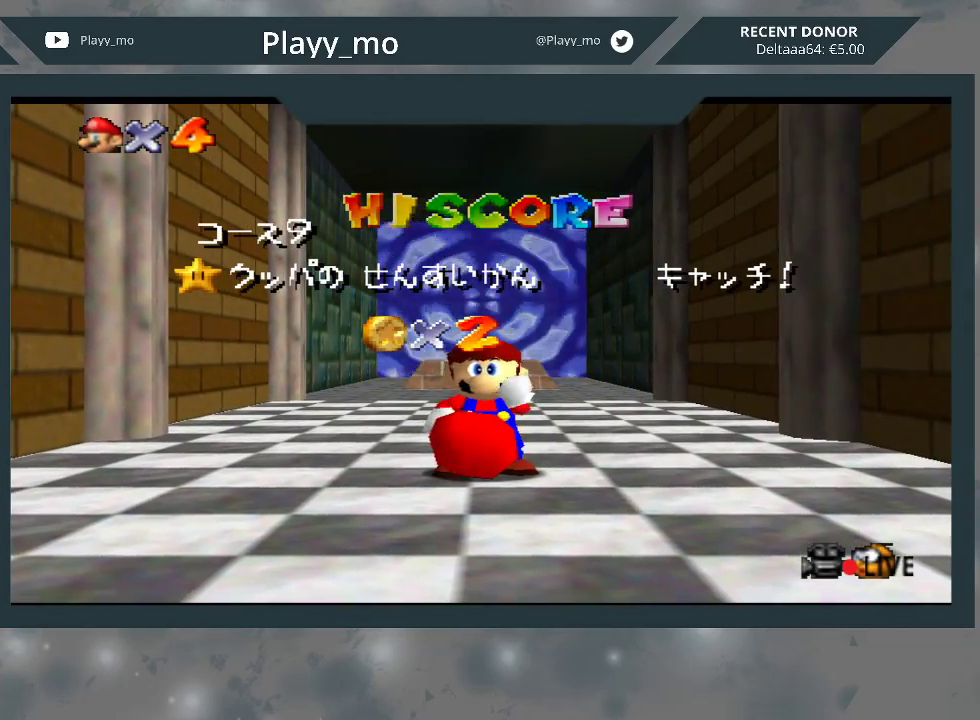
{"buttons": ["A"], "left_stick": "center", "right_stick": "center", "events": [[33, "A", "down"], [133, "A", "up"], [200, "A", "down"], [333, "A", "up"], [400, "A", "down"]]}
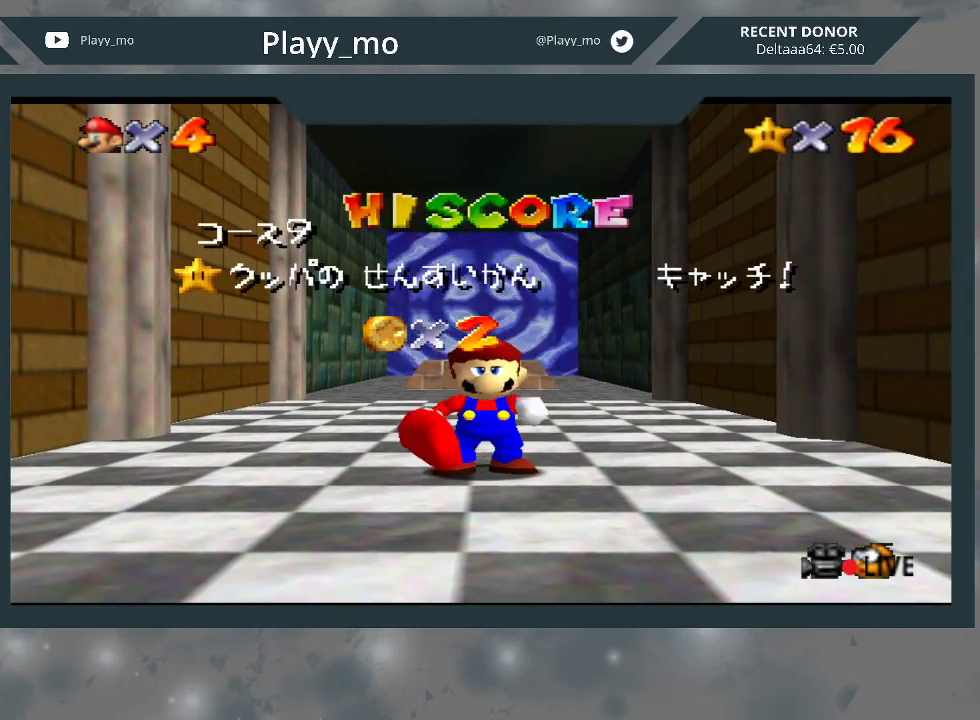
{"buttons": [], "left_stick": "center", "right_stick": "center", "events": [[33, "A", "up"], [100, "A", "down"], [233, "A", "up"]]}
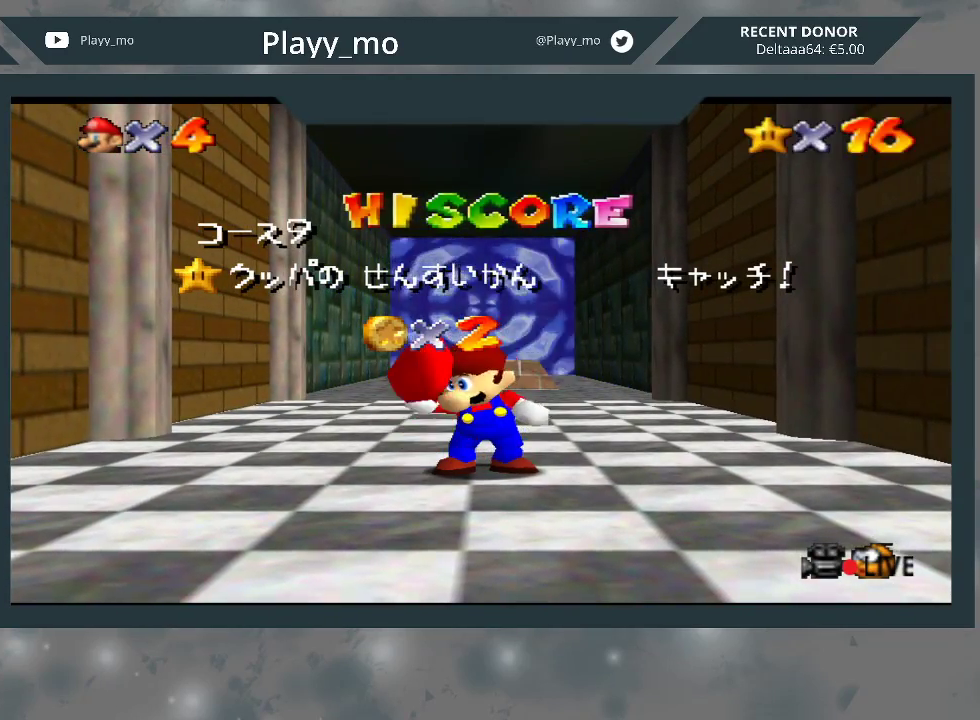
{"buttons": [], "left_stick": "center", "right_stick": "center", "events": []}
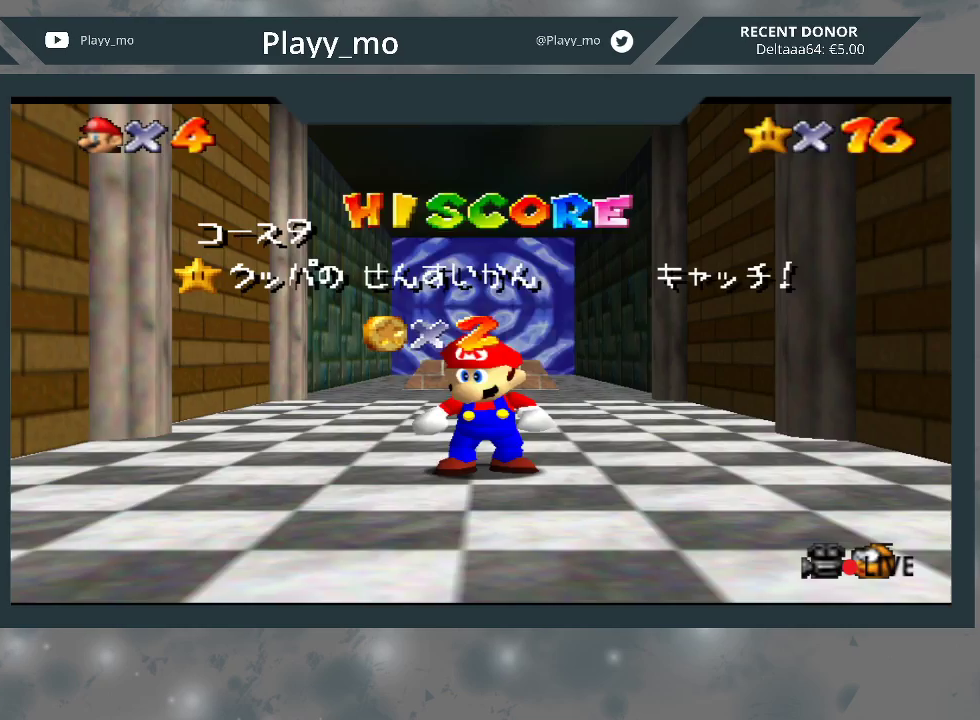
{"buttons": [], "left_stick": "center", "right_stick": "center", "events": [[67, "A", "down"], [167, "A", "up"]]}
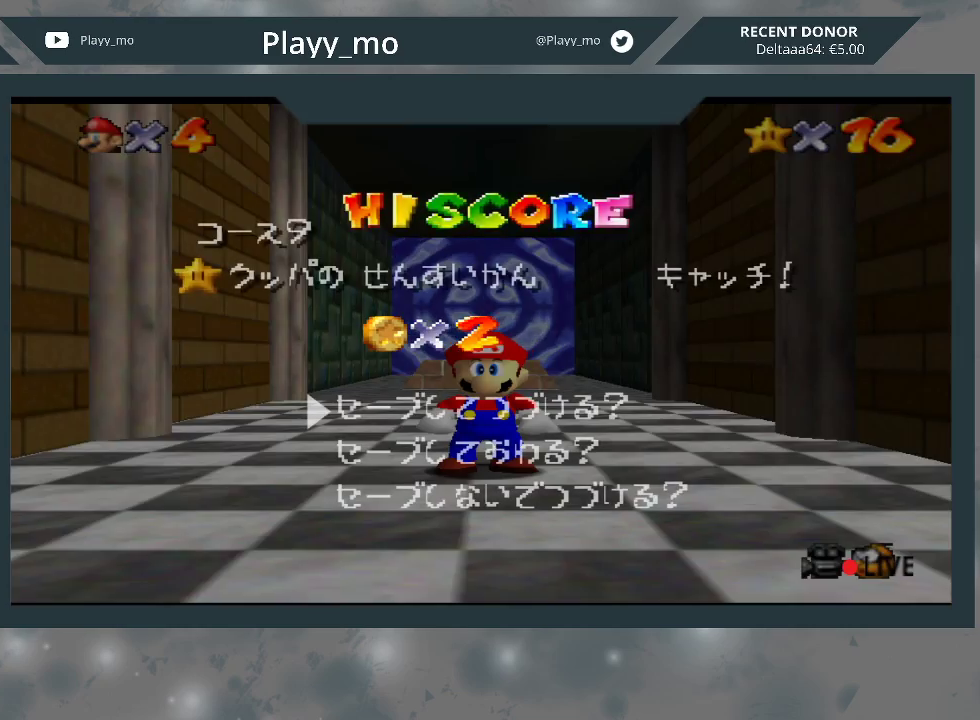
{"buttons": [], "left_stick": "up-left", "right_stick": "center", "events": [[67, "A", "down"], [233, "A", "up"], [400, "left_stick", "up-left"]]}
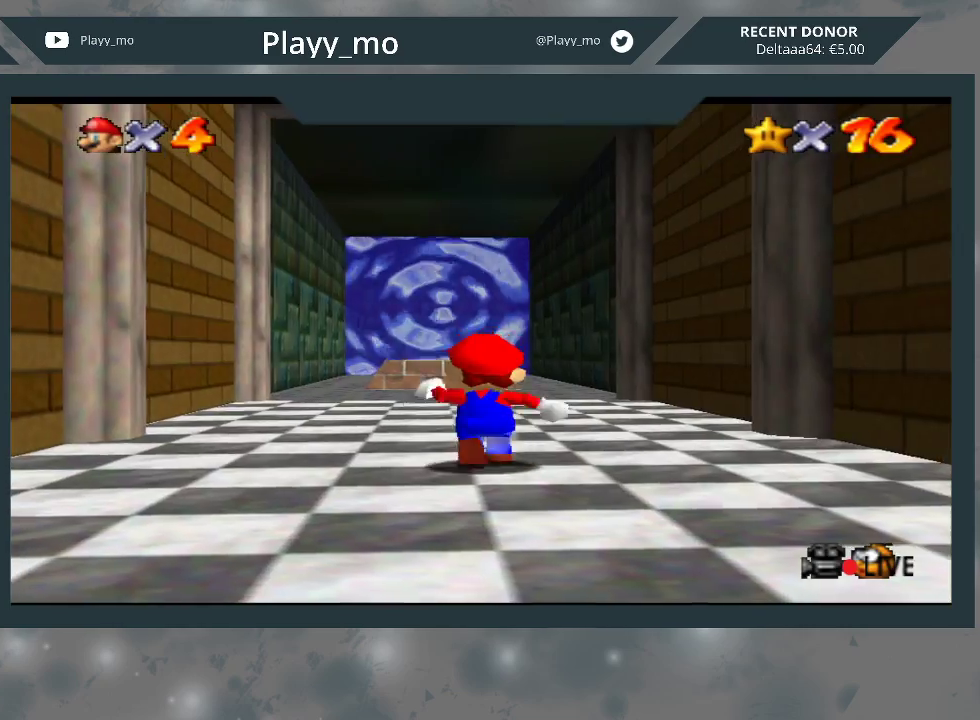
{"buttons": ["A", "L2"], "left_stick": "up-left", "right_stick": "center", "events": [[367, "A", "down"], [367, "L2", "down"]]}
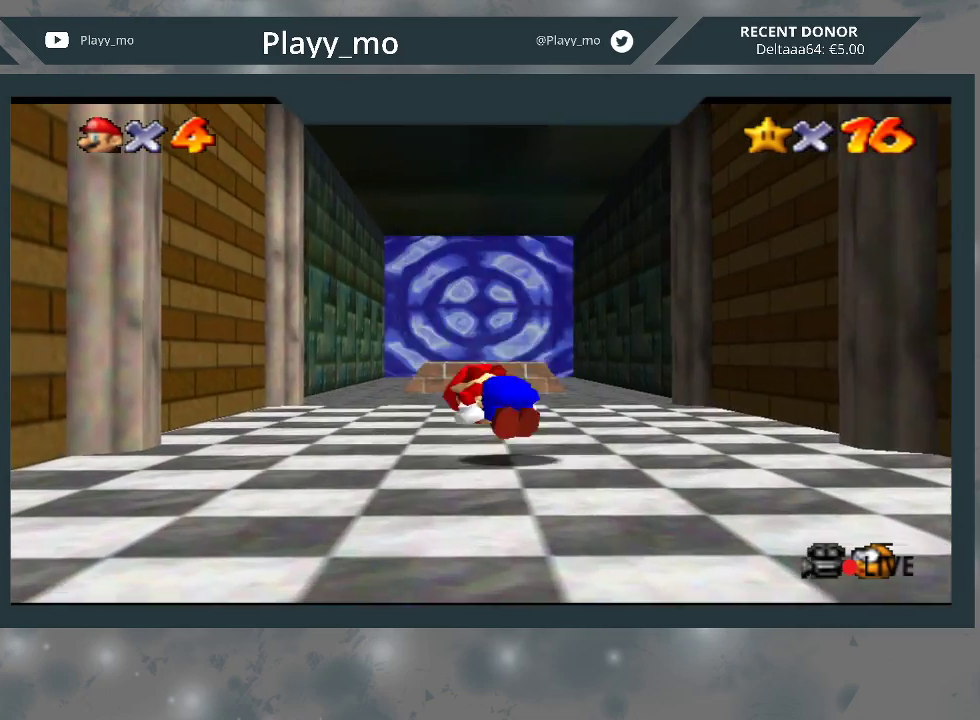
{"buttons": [], "left_stick": "up-right", "right_stick": "center", "events": [[67, "left_stick", "up"], [200, "left_stick", "up-right"], [300, "L2", "up"], [367, "A", "up"]]}
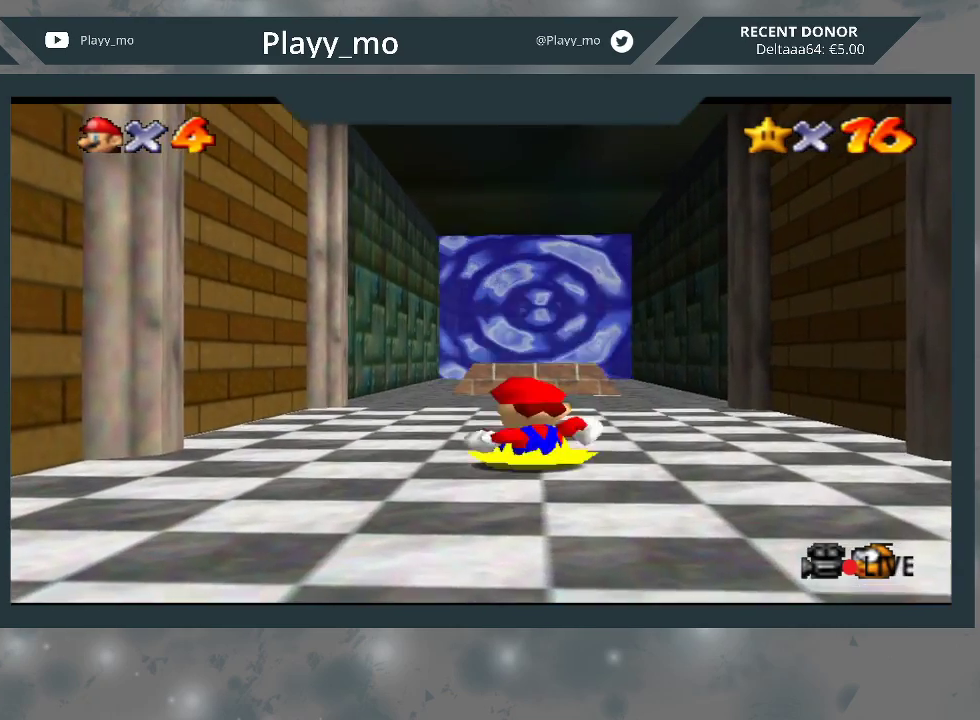
{"buttons": ["A"], "left_stick": "up", "right_stick": "center", "events": [[133, "left_stick", "up"], [500, "A", "down"]]}
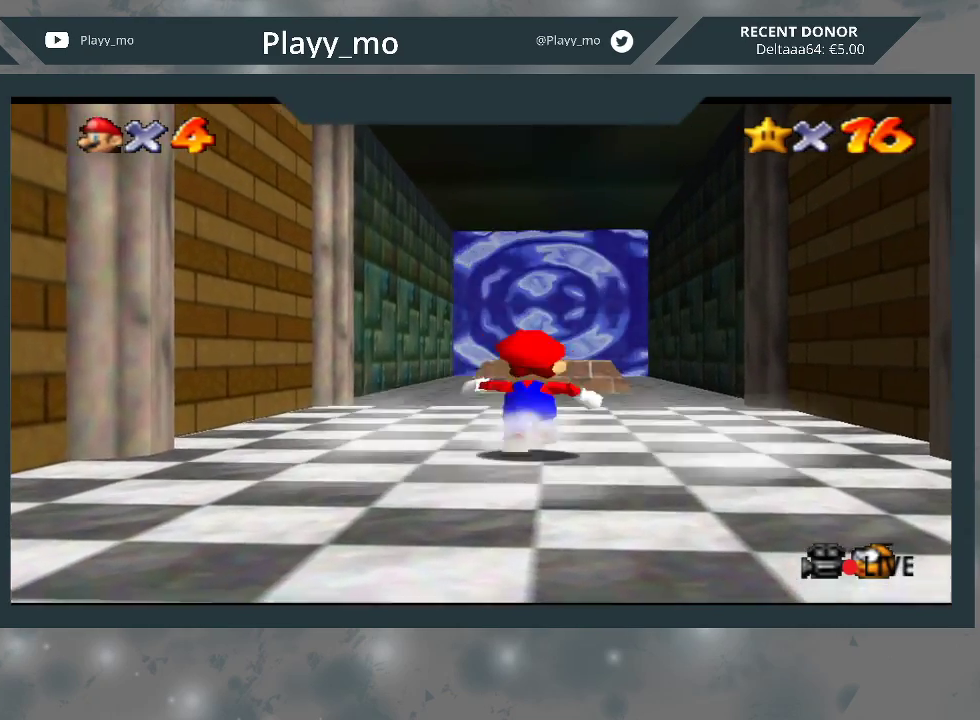
{"buttons": ["B"], "left_stick": "up", "right_stick": "center", "events": [[167, "A", "up"], [333, "B", "down"]]}
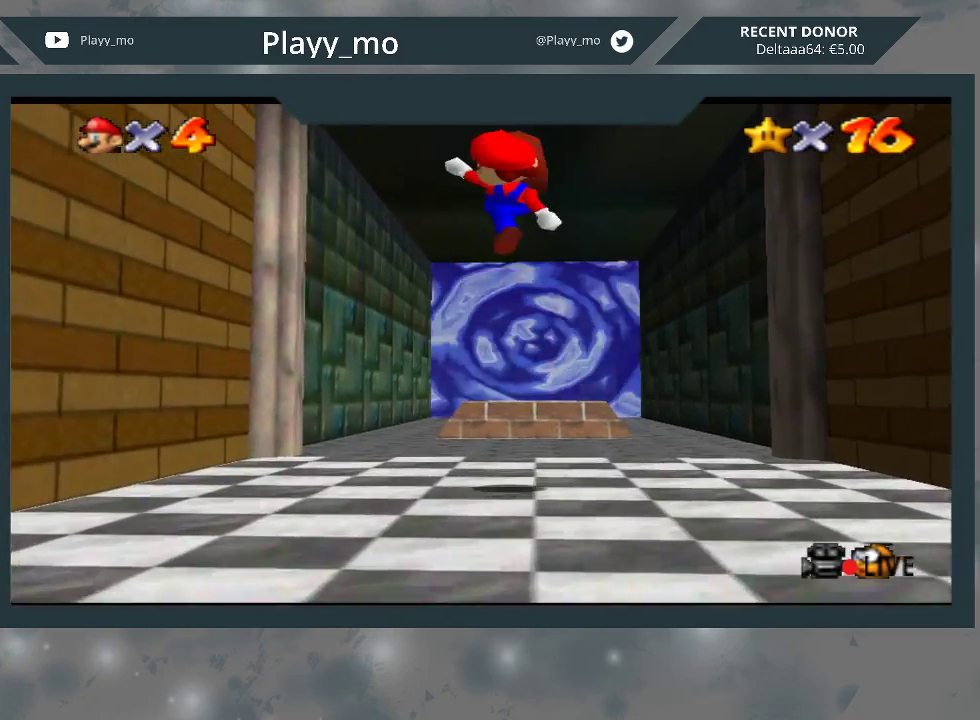
{"buttons": [], "left_stick": "up", "right_stick": "center", "events": [[167, "B", "up"]]}
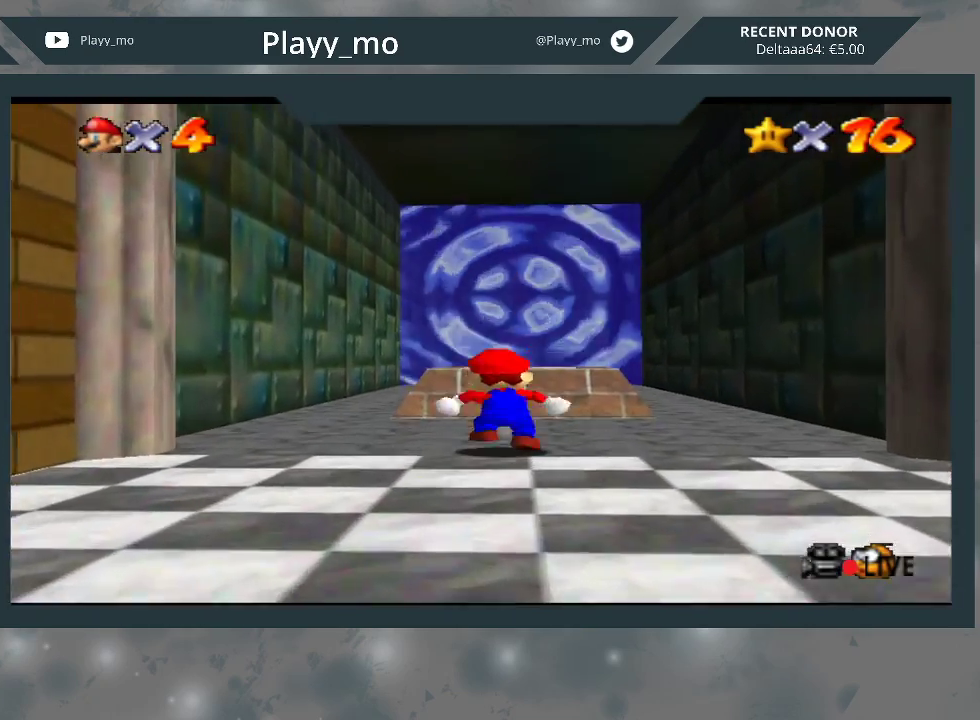
{"buttons": [], "left_stick": "down-right", "right_stick": "center", "events": [[33, "A", "down"], [167, "A", "up"], [433, "left_stick", "down-right"]]}
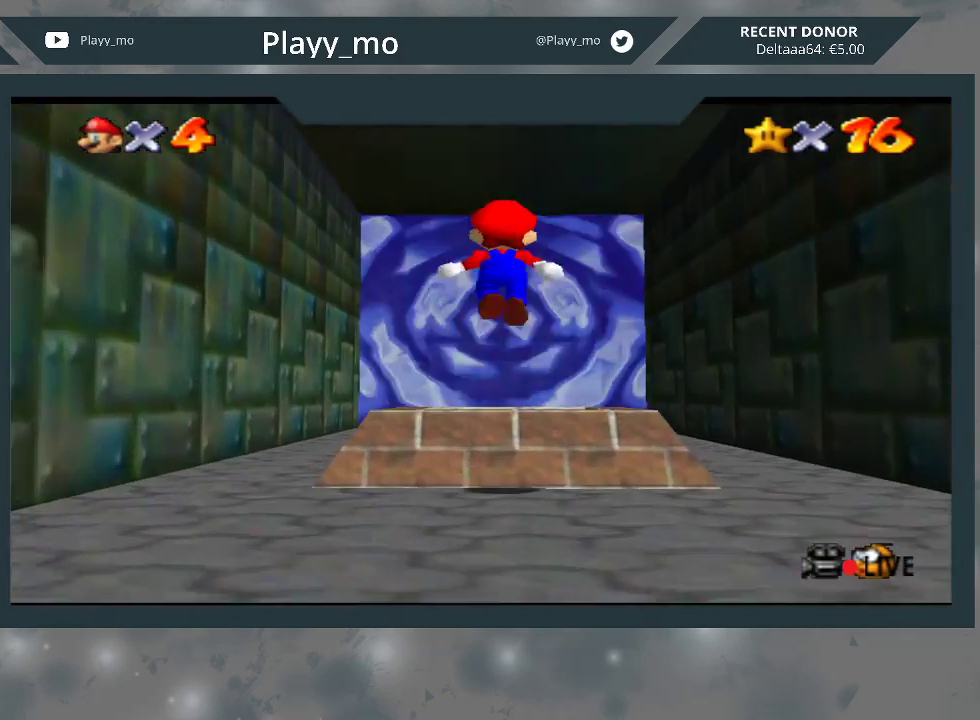
{"buttons": ["L2"], "left_stick": "center", "right_stick": "center", "events": [[67, "left_stick", "down"], [300, "left_stick", "center"], [433, "L2", "down"]]}
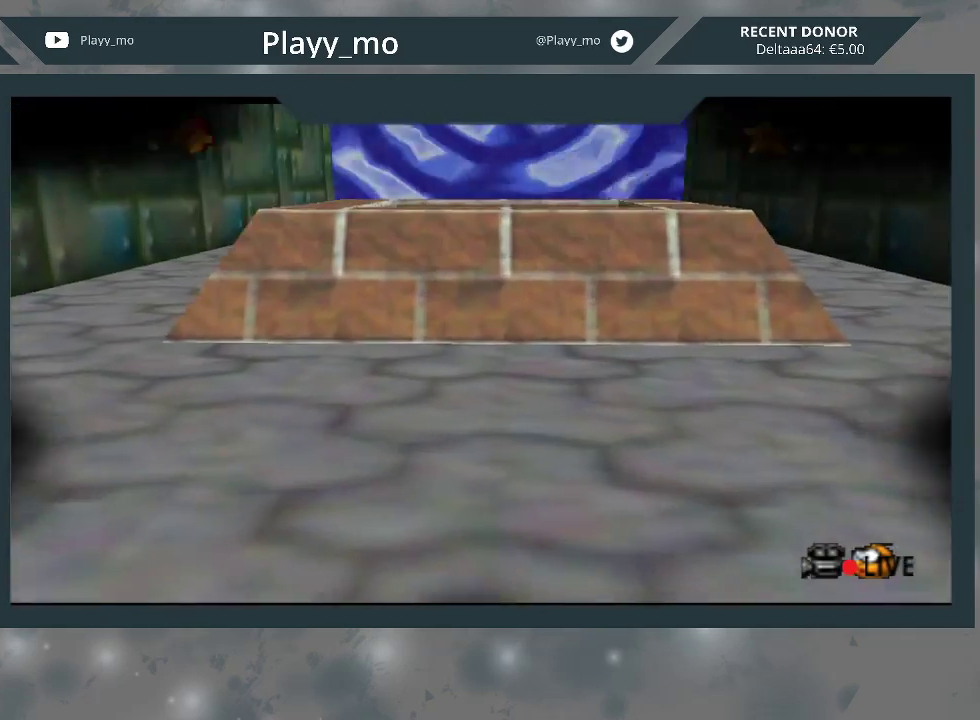
{"buttons": [], "left_stick": "center", "right_stick": "center", "events": [[133, "L2", "up"]]}
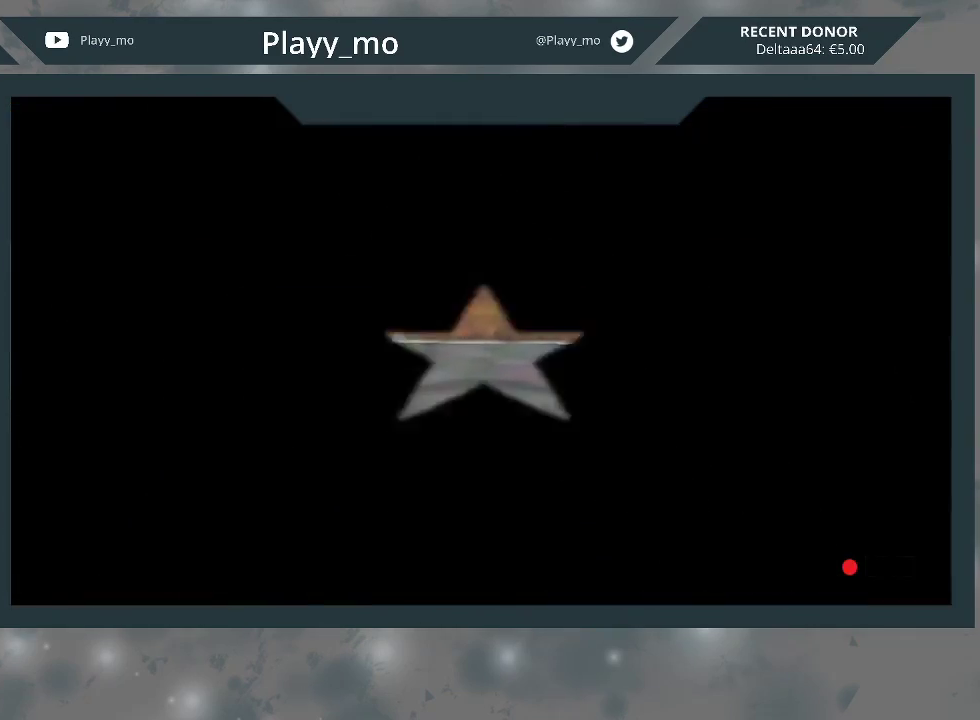
{"buttons": [], "left_stick": "center", "right_stick": "center", "events": []}
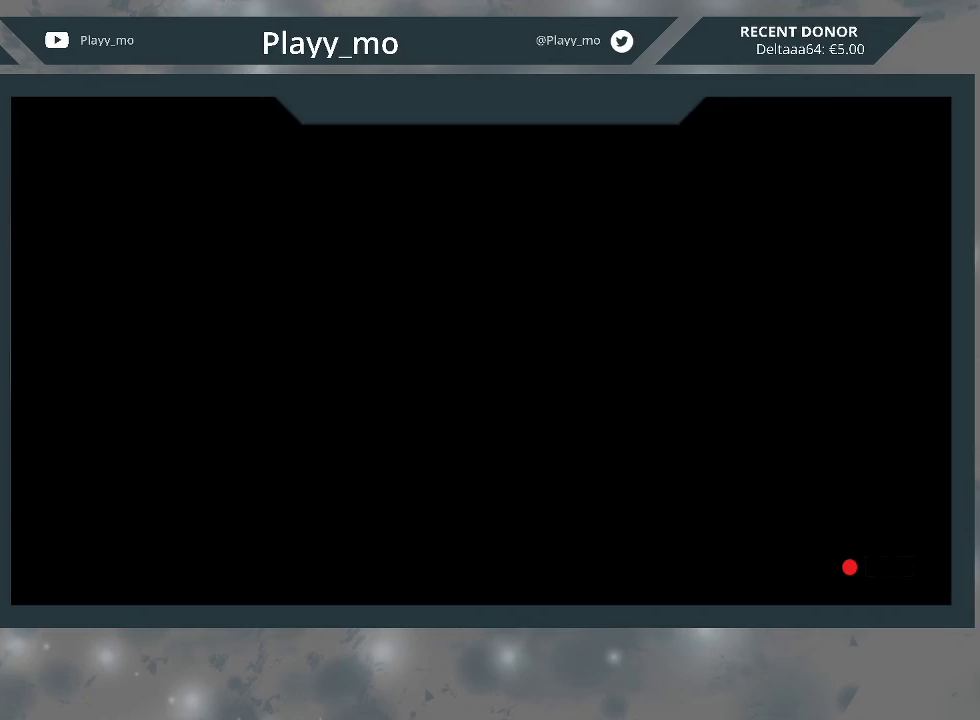
{"buttons": [], "left_stick": "center", "right_stick": "center", "events": [[200, "A", "down"], [333, "A", "up"]]}
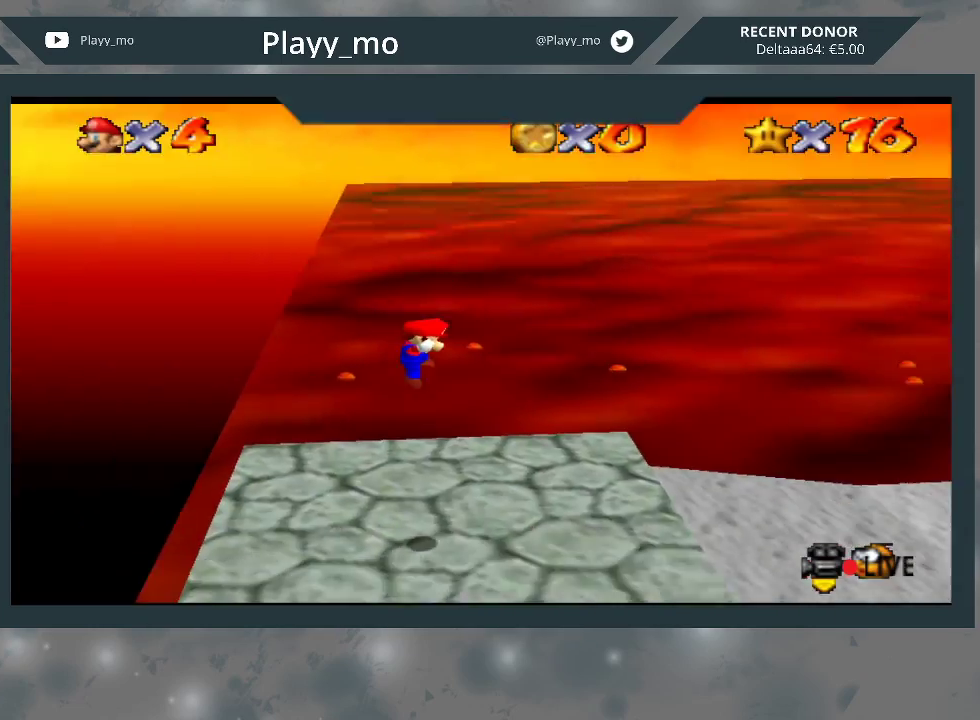
{"buttons": [], "left_stick": "center", "right_stick": "center", "events": [[133, "right_stick", "left"], [300, "right_stick", "center"]]}
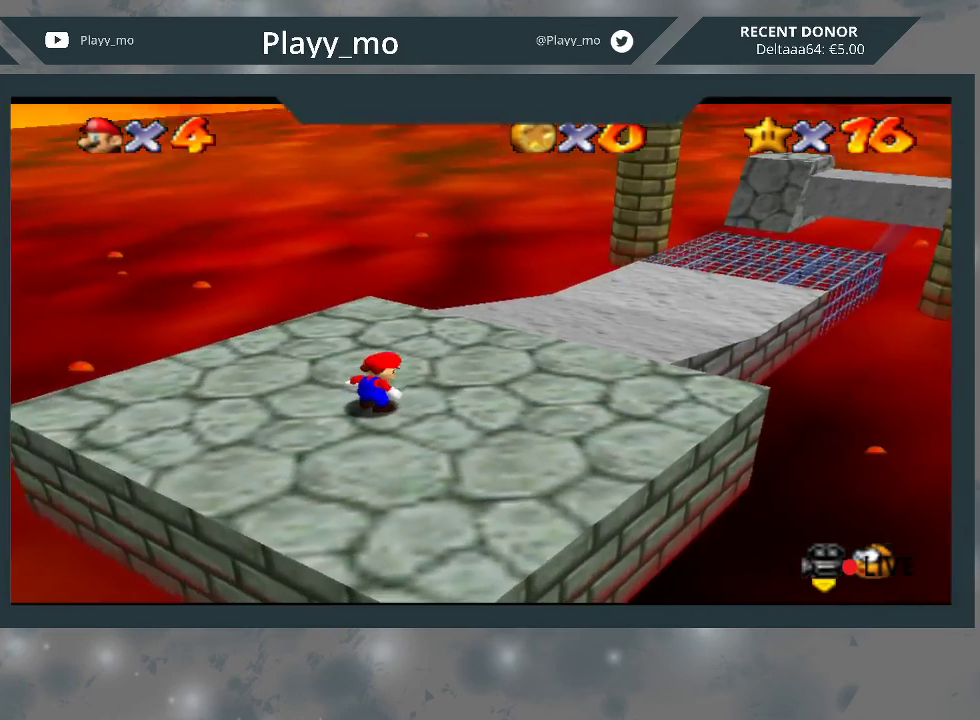
{"buttons": [], "left_stick": "up-right", "right_stick": "center", "events": [[33, "left_stick", "up-right"]]}